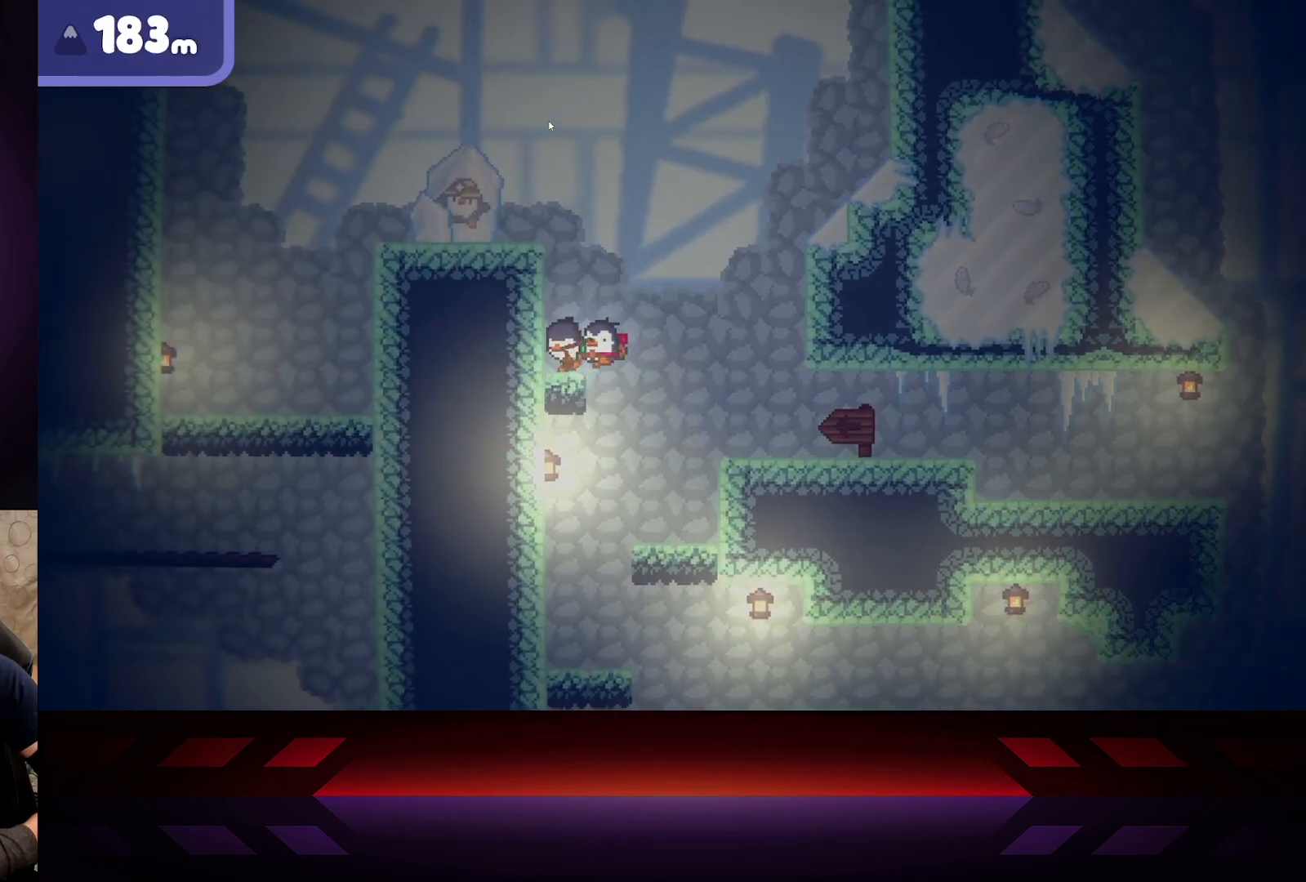
Gameplay with a controller (Xbox layout); each line is a JSON object with the inputs held at the frame after it. "events" lists button and stick changes between this image and that frame as [ms after this image, input, new state], when the widget could be followed in between.
{"buttons": ["A"], "left_stick": "up-left", "right_stick": "center", "events": [[17, "A", "up"], [150, "A", "down"]]}
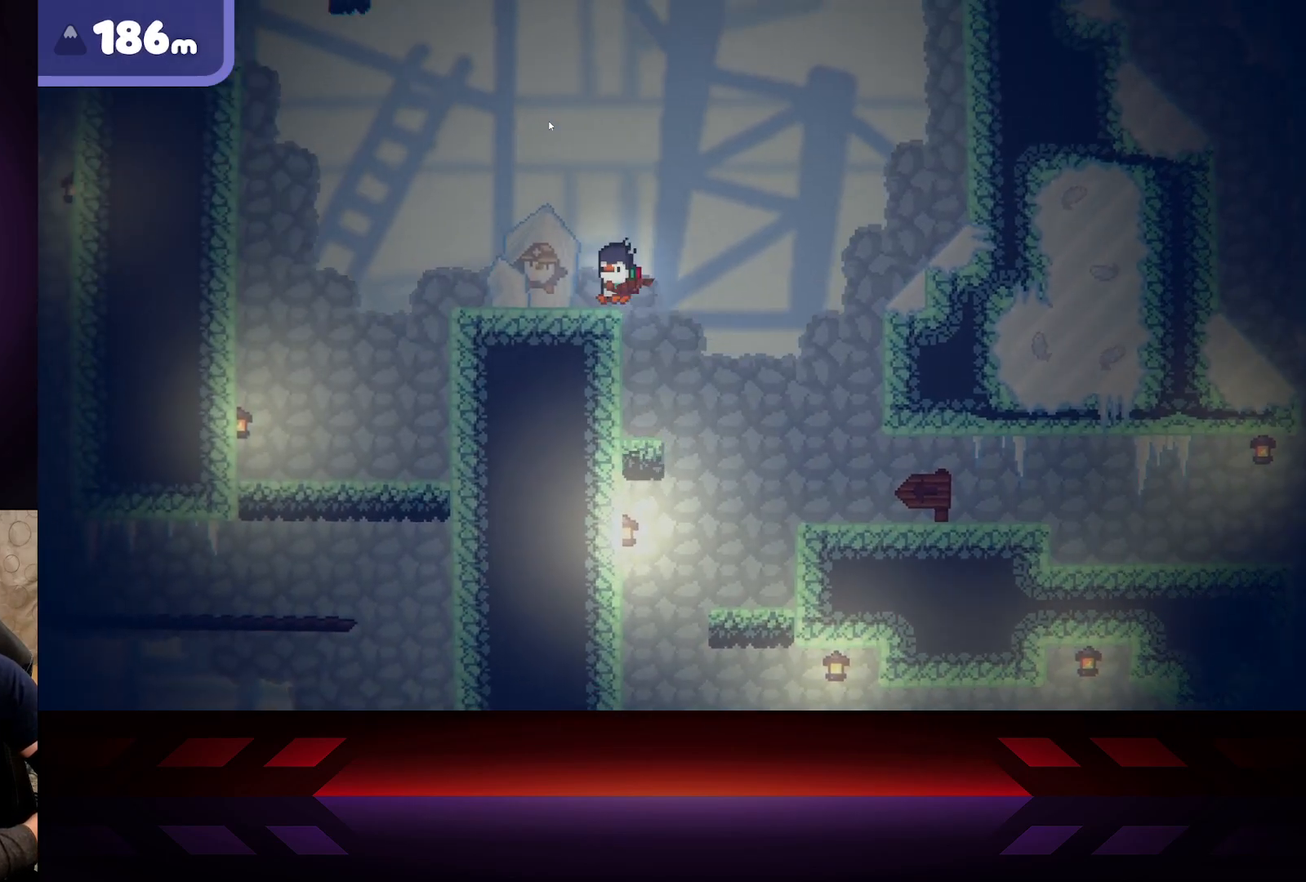
{"buttons": [], "left_stick": "up-left", "right_stick": "center", "events": [[33, "A", "up"]]}
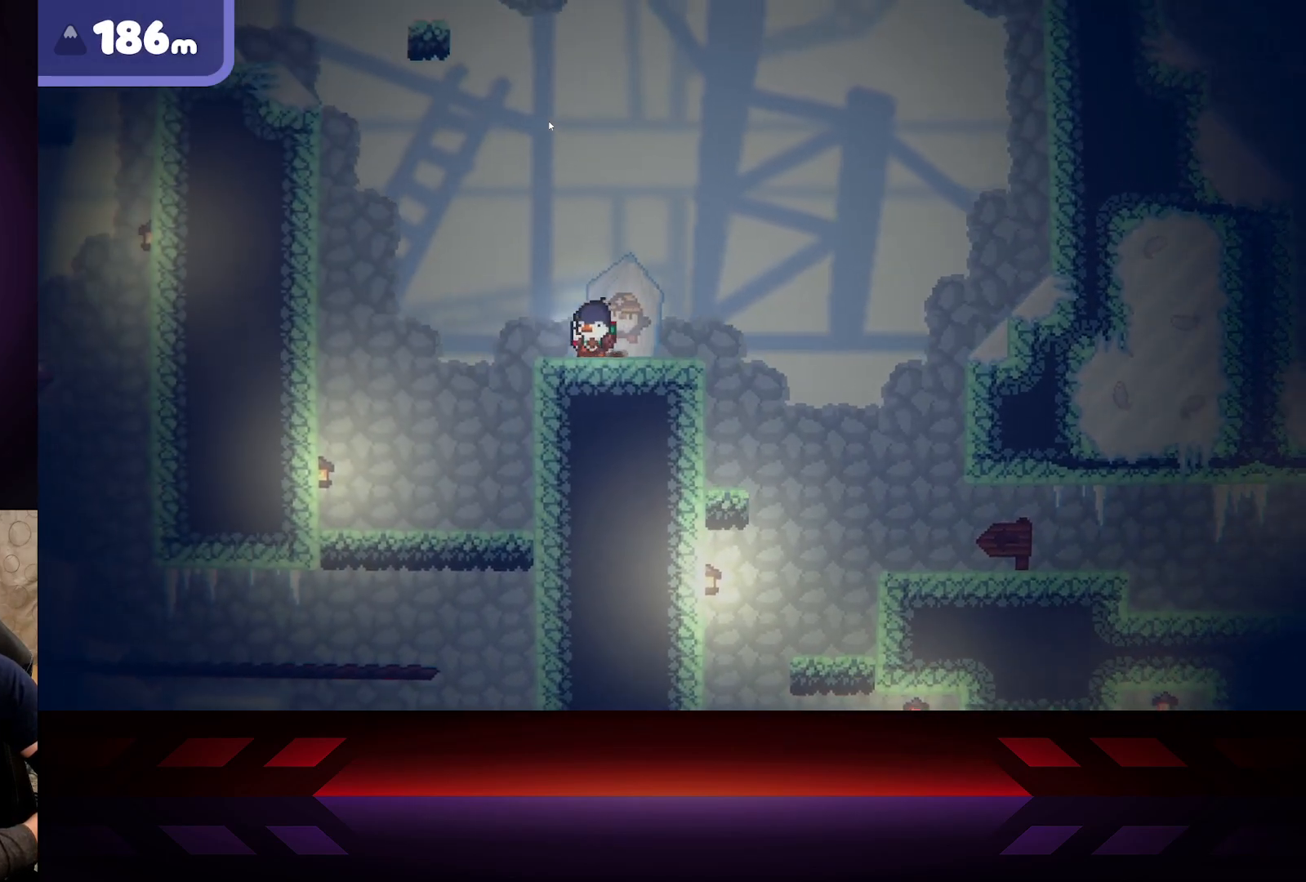
{"buttons": [], "left_stick": "center", "right_stick": "center", "events": [[150, "left_stick", "center"]]}
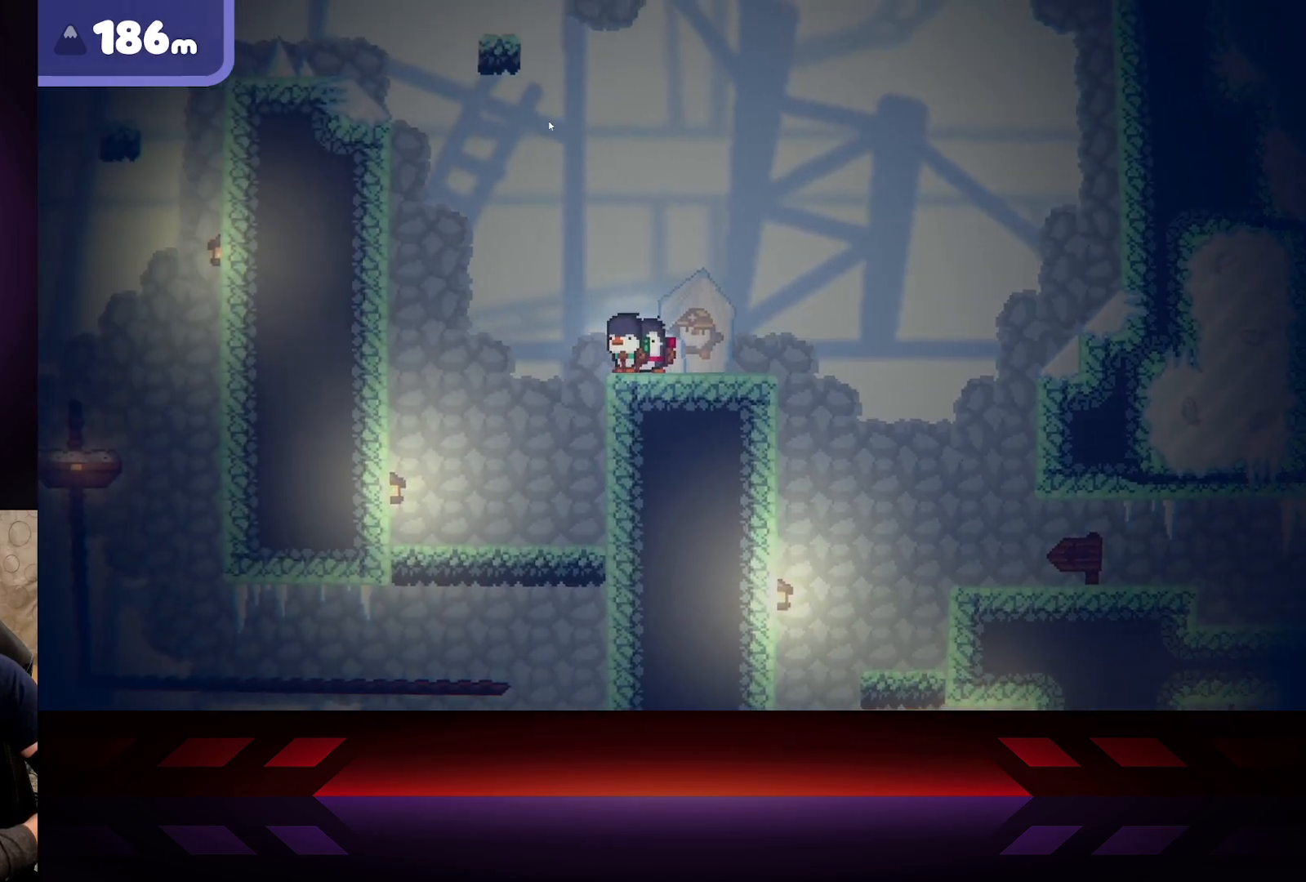
{"buttons": [], "left_stick": "center", "right_stick": "center", "events": []}
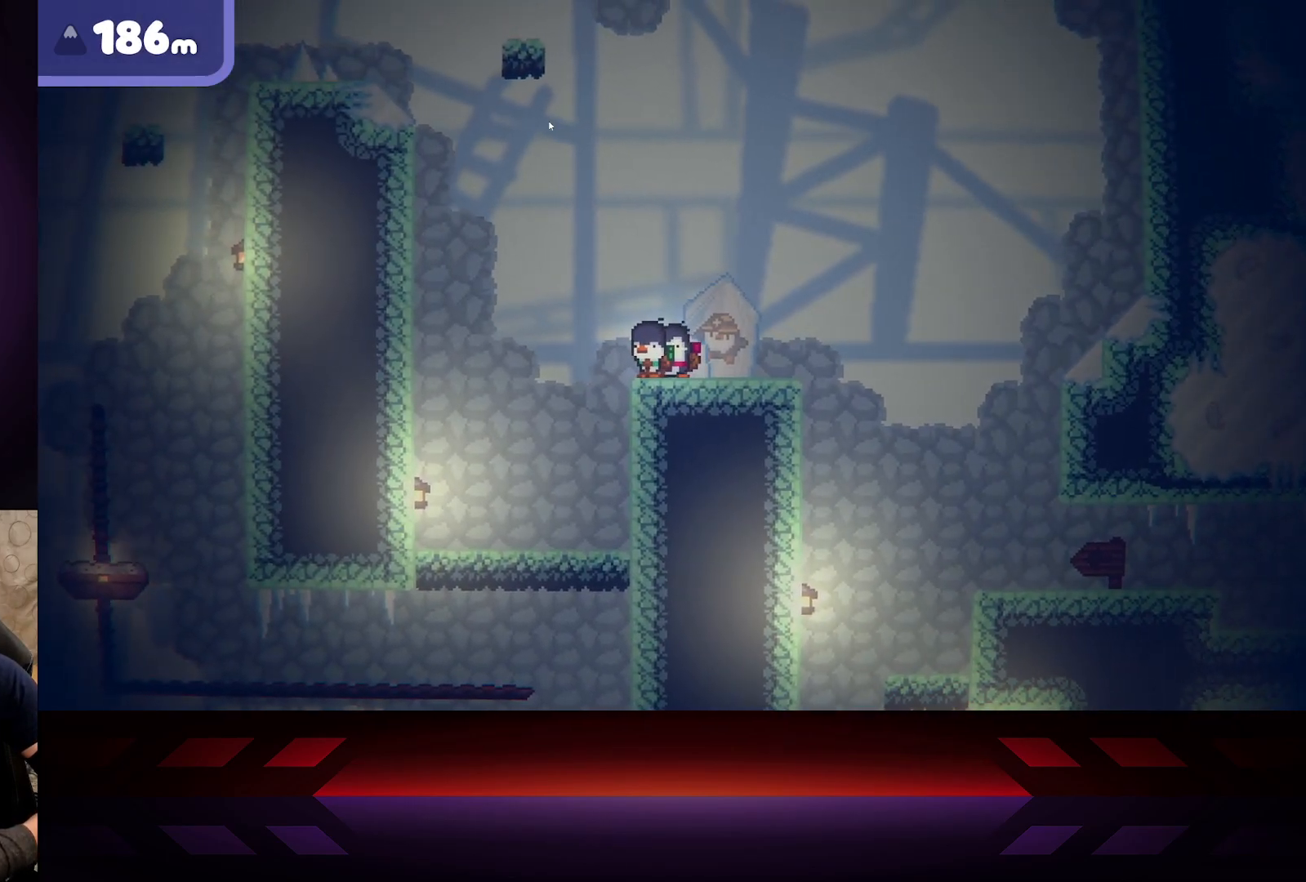
{"buttons": [], "left_stick": "center", "right_stick": "center", "events": []}
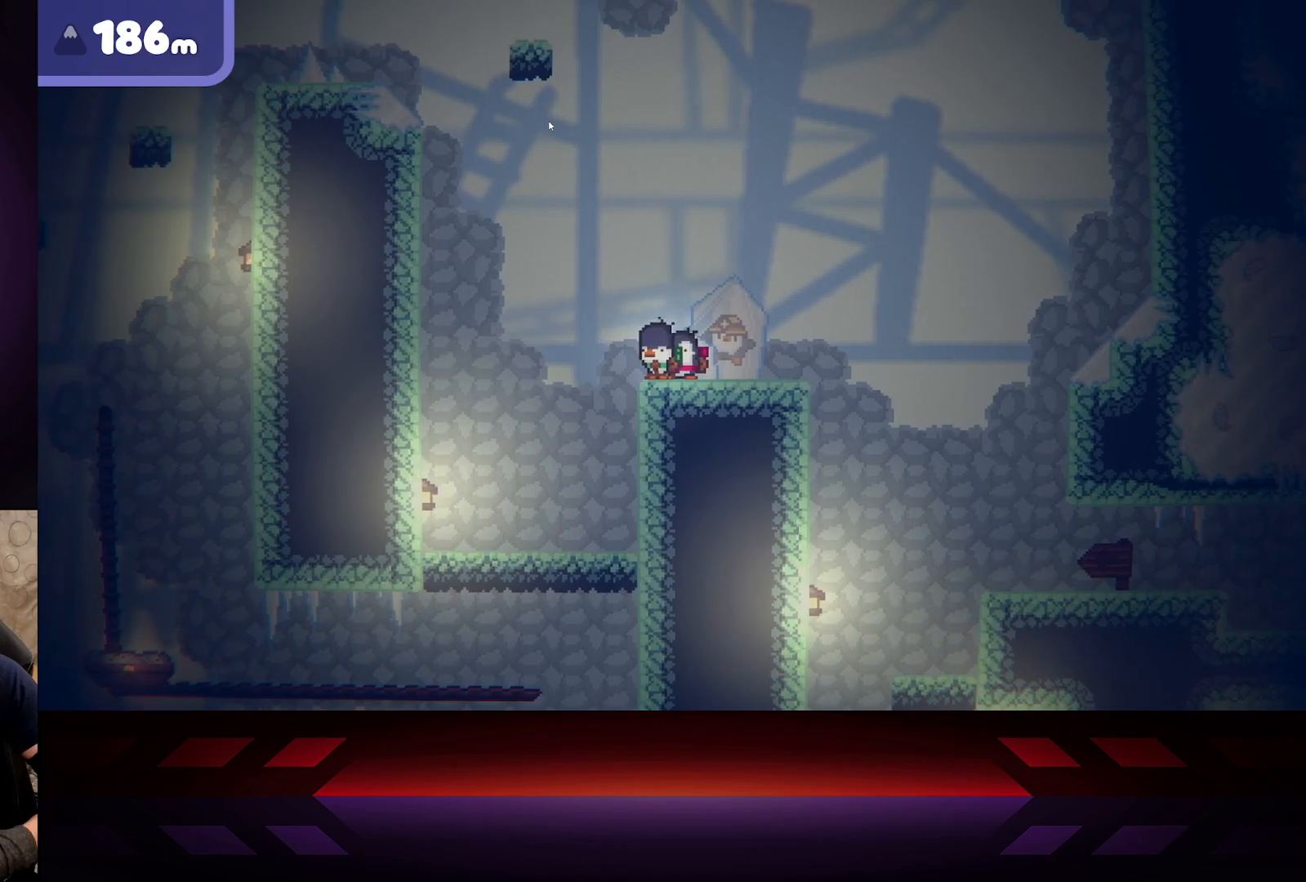
{"buttons": [], "left_stick": "center", "right_stick": "center", "events": []}
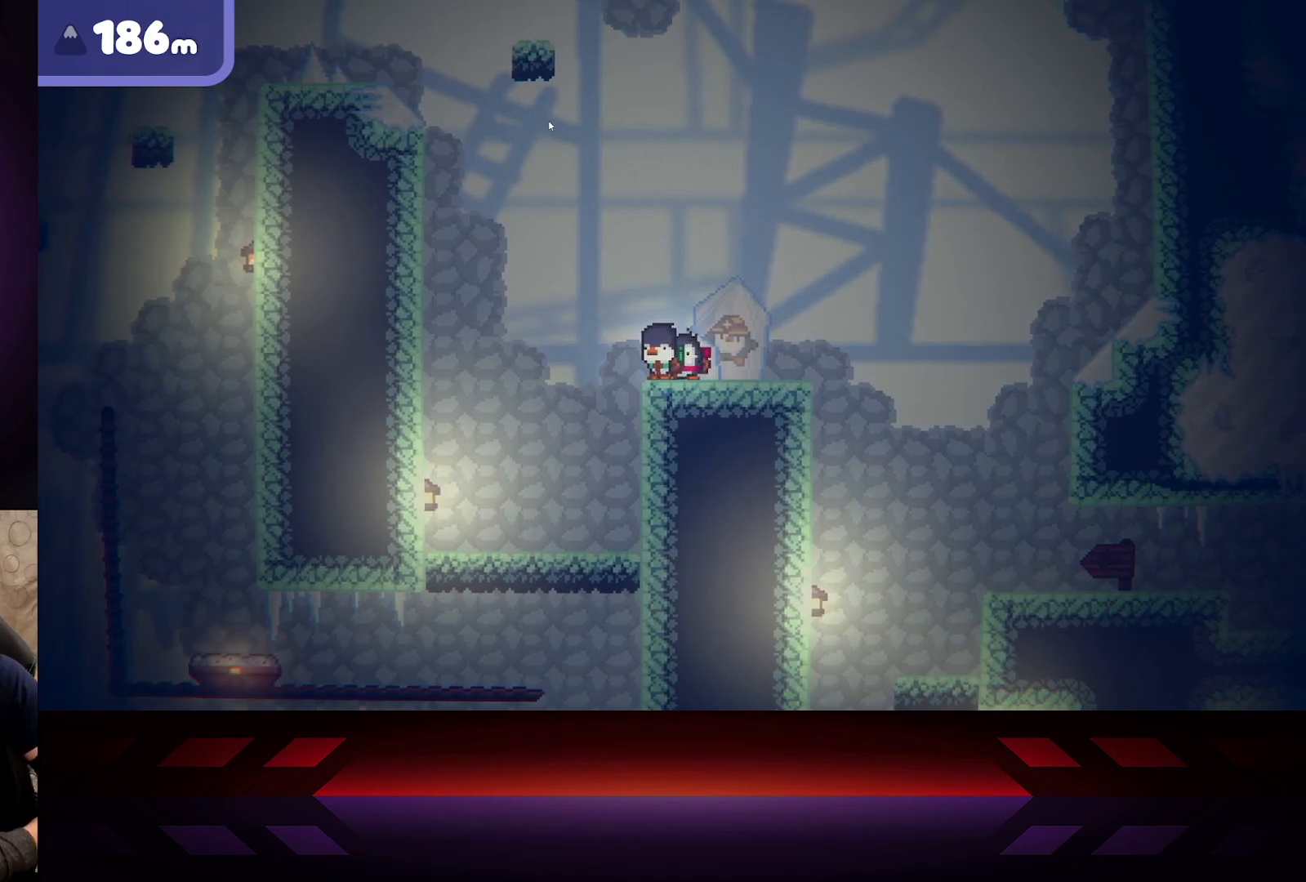
{"buttons": [], "left_stick": "center", "right_stick": "center", "events": [[50, "left_stick", "right"], [483, "left_stick", "center"]]}
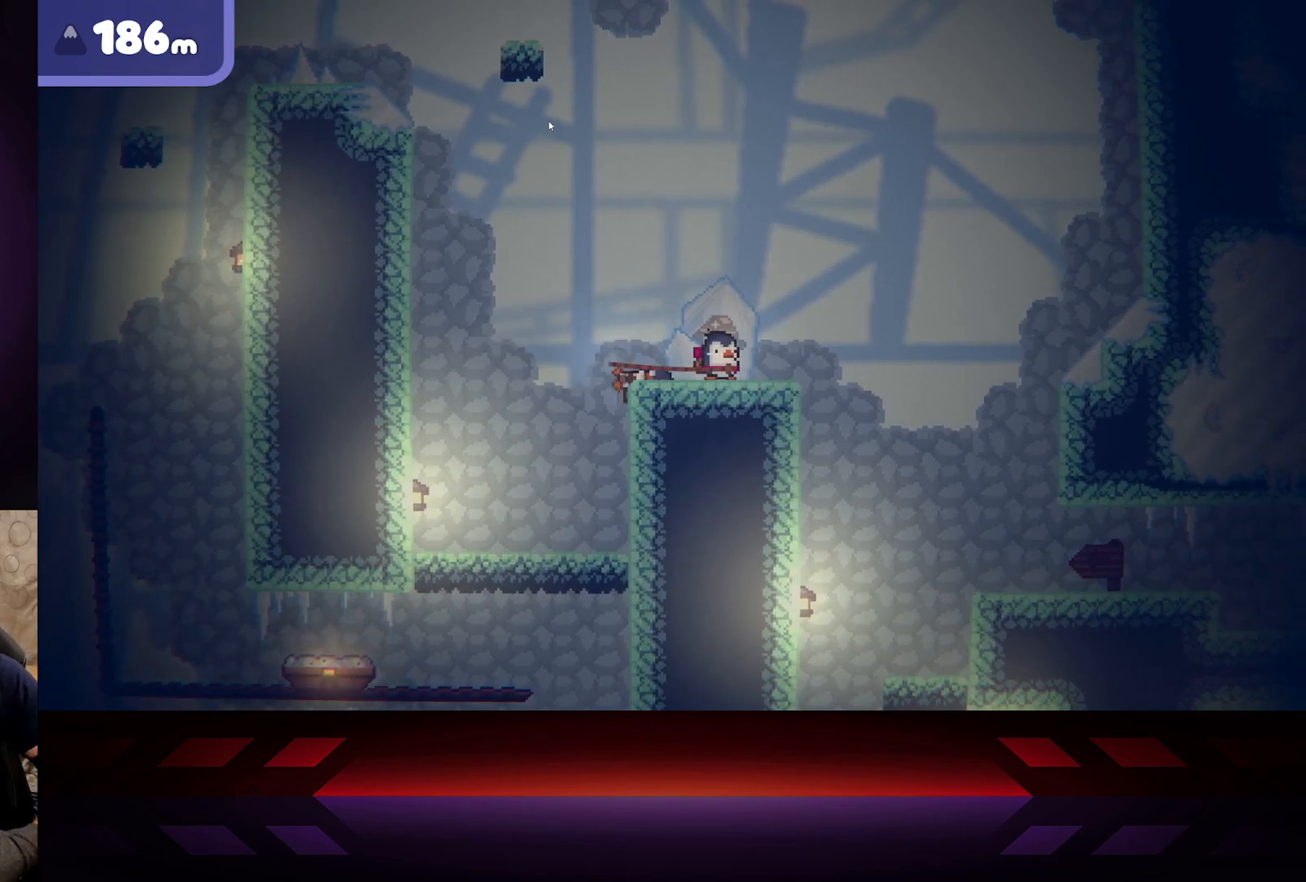
{"buttons": ["B"], "left_stick": "right", "right_stick": "center", "events": [[33, "left_stick", "right"], [367, "B", "down"]]}
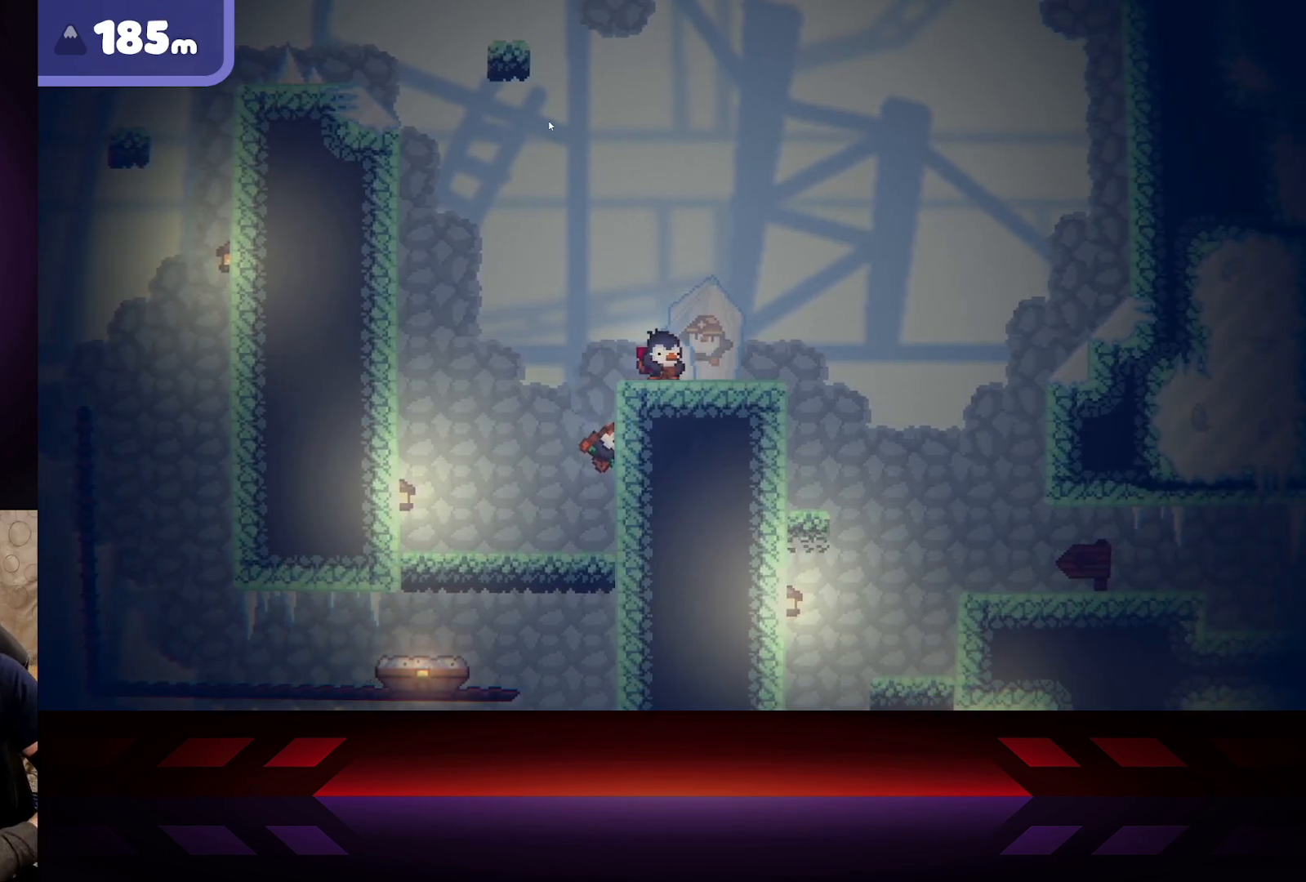
{"buttons": ["B"], "left_stick": "right", "right_stick": "center", "events": []}
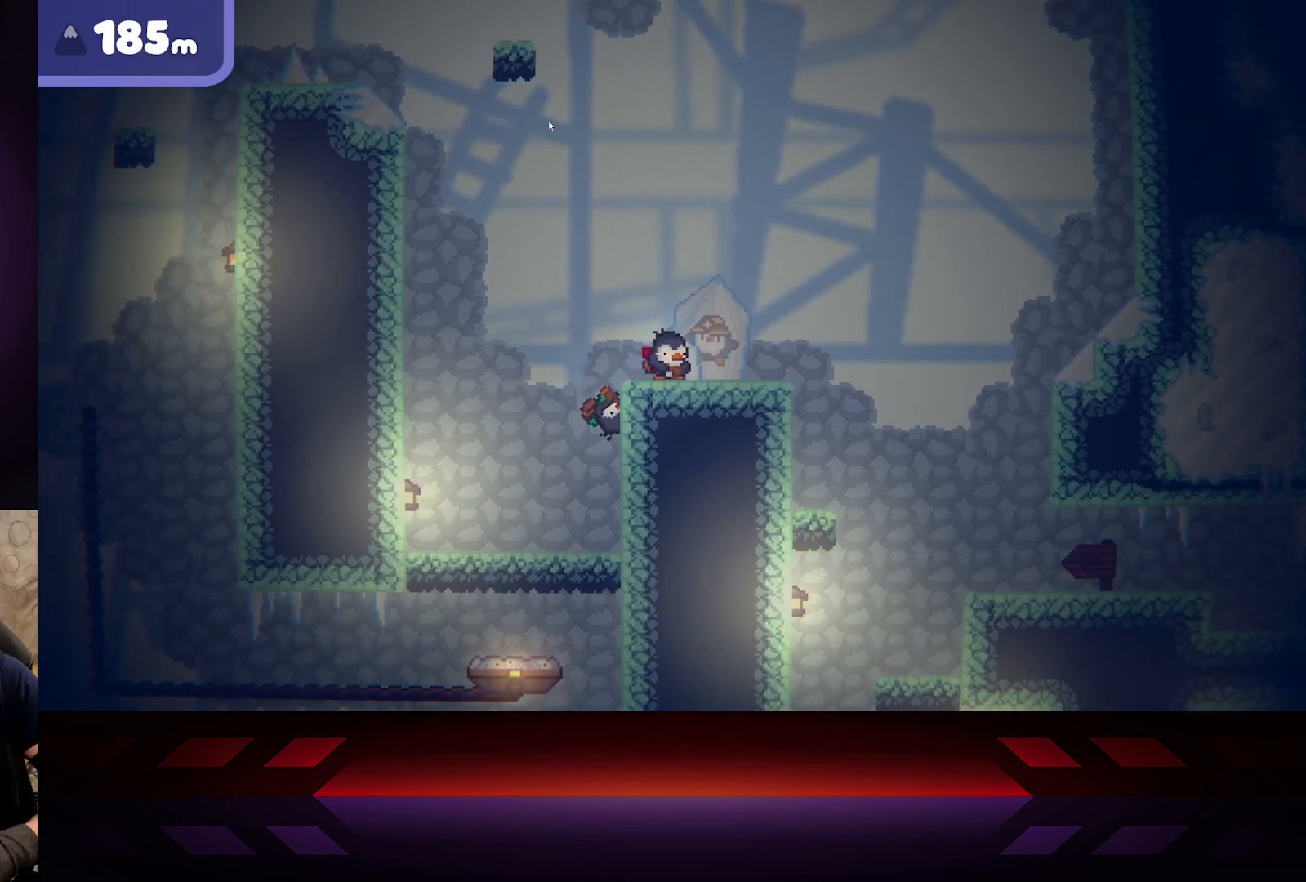
{"buttons": ["B"], "left_stick": "right", "right_stick": "center", "events": []}
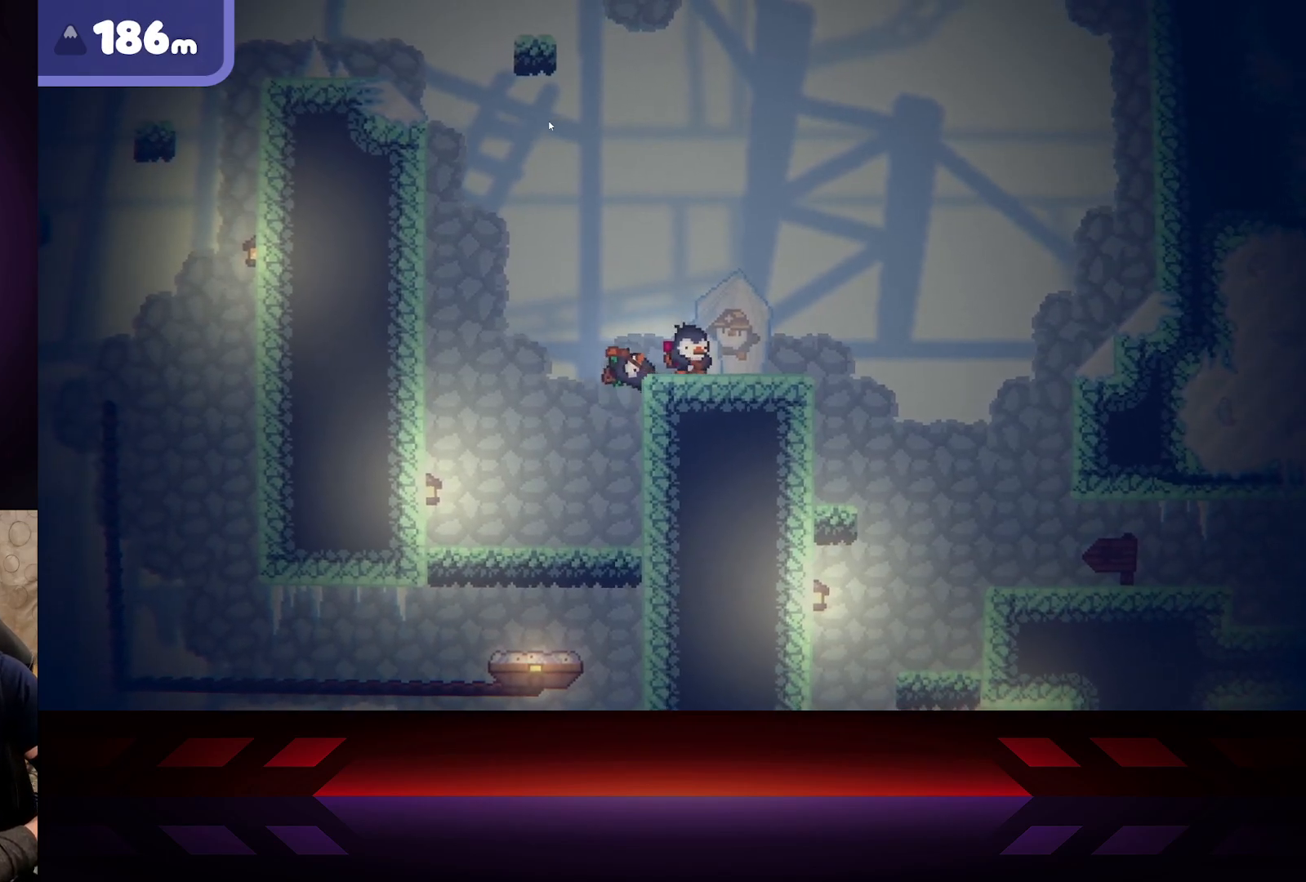
{"buttons": [], "left_stick": "right", "right_stick": "center", "events": [[483, "B", "up"]]}
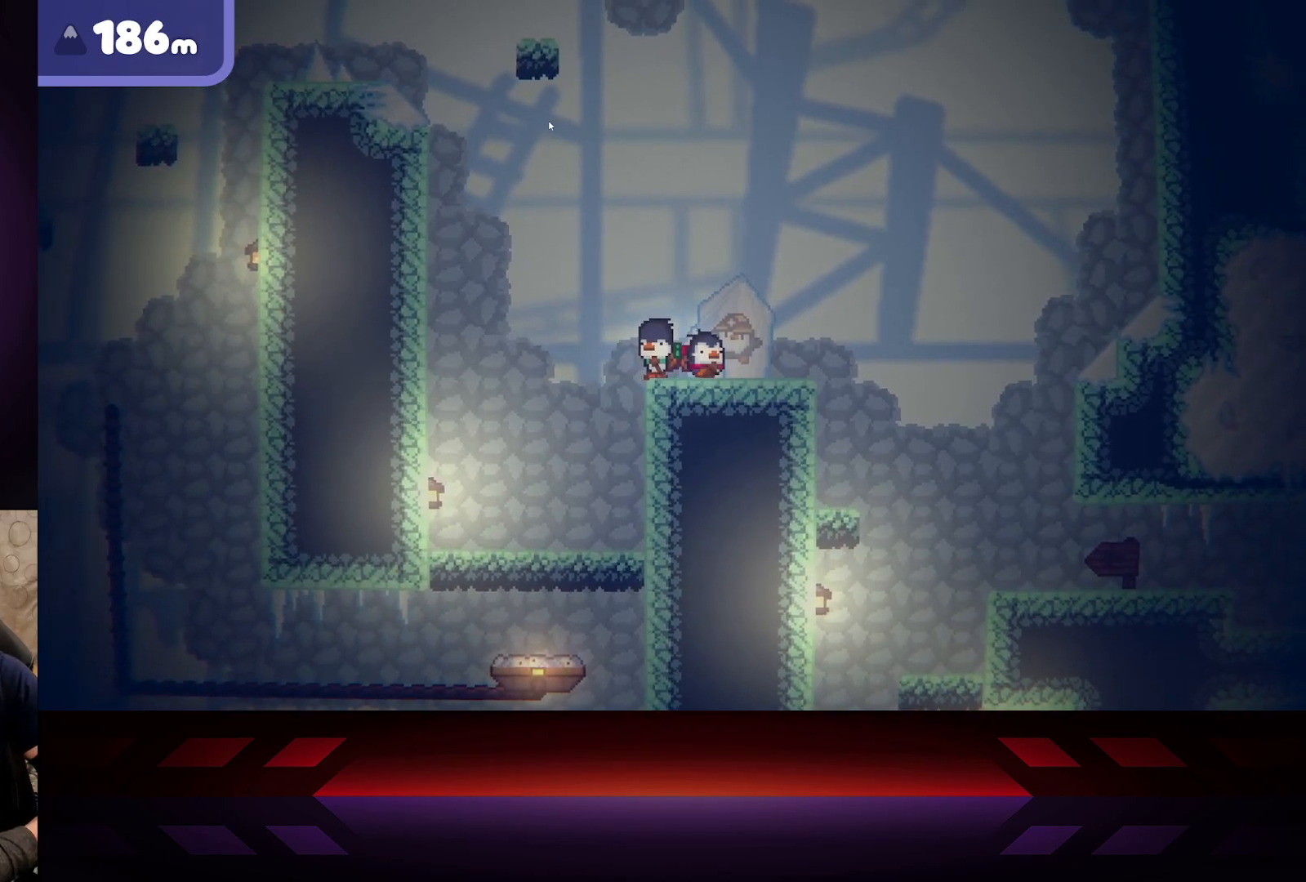
{"buttons": [], "left_stick": "center", "right_stick": "center", "events": [[400, "left_stick", "center"]]}
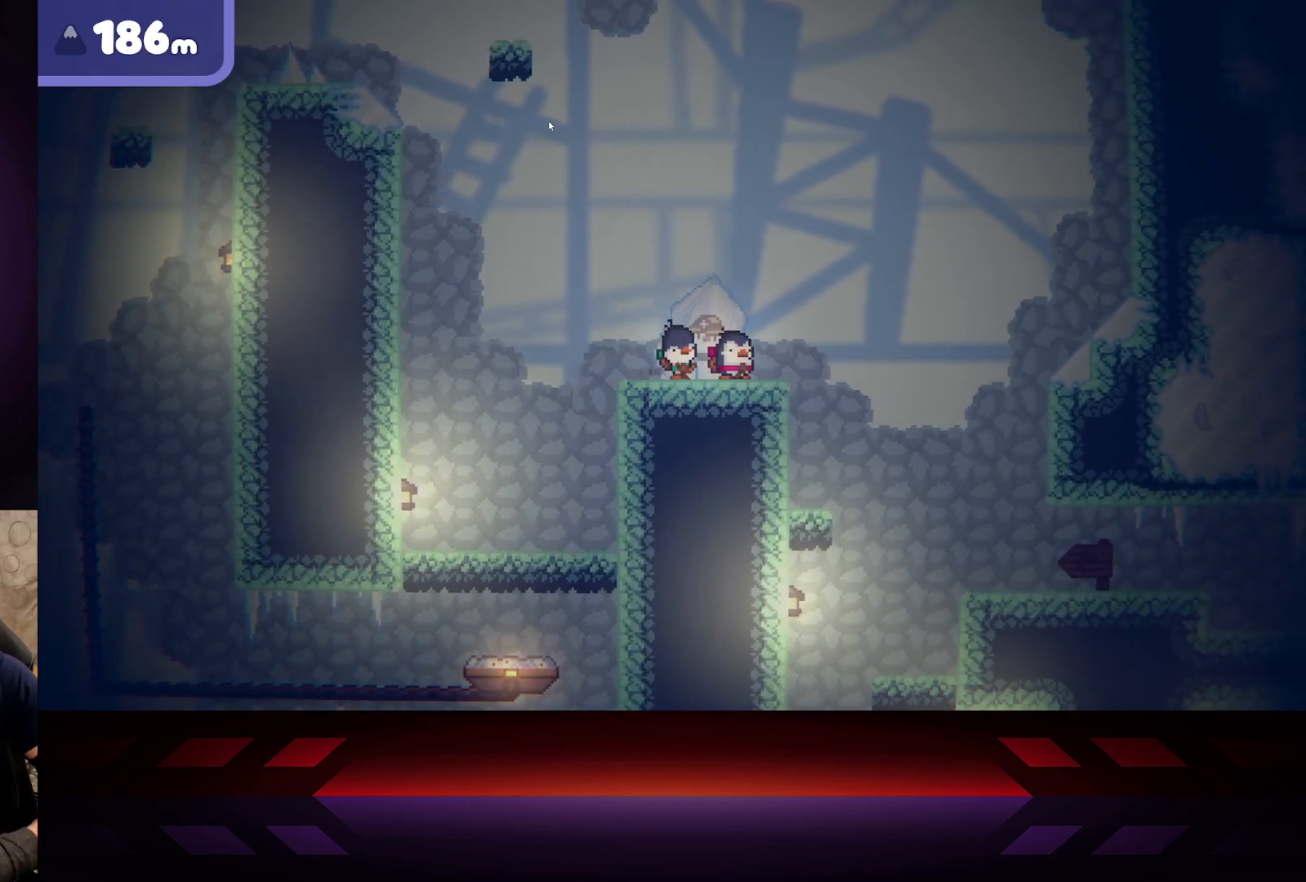
{"buttons": [], "left_stick": "center", "right_stick": "center", "events": [[67, "left_stick", "right"], [250, "left_stick", "center"], [350, "left_stick", "left"], [500, "left_stick", "center"]]}
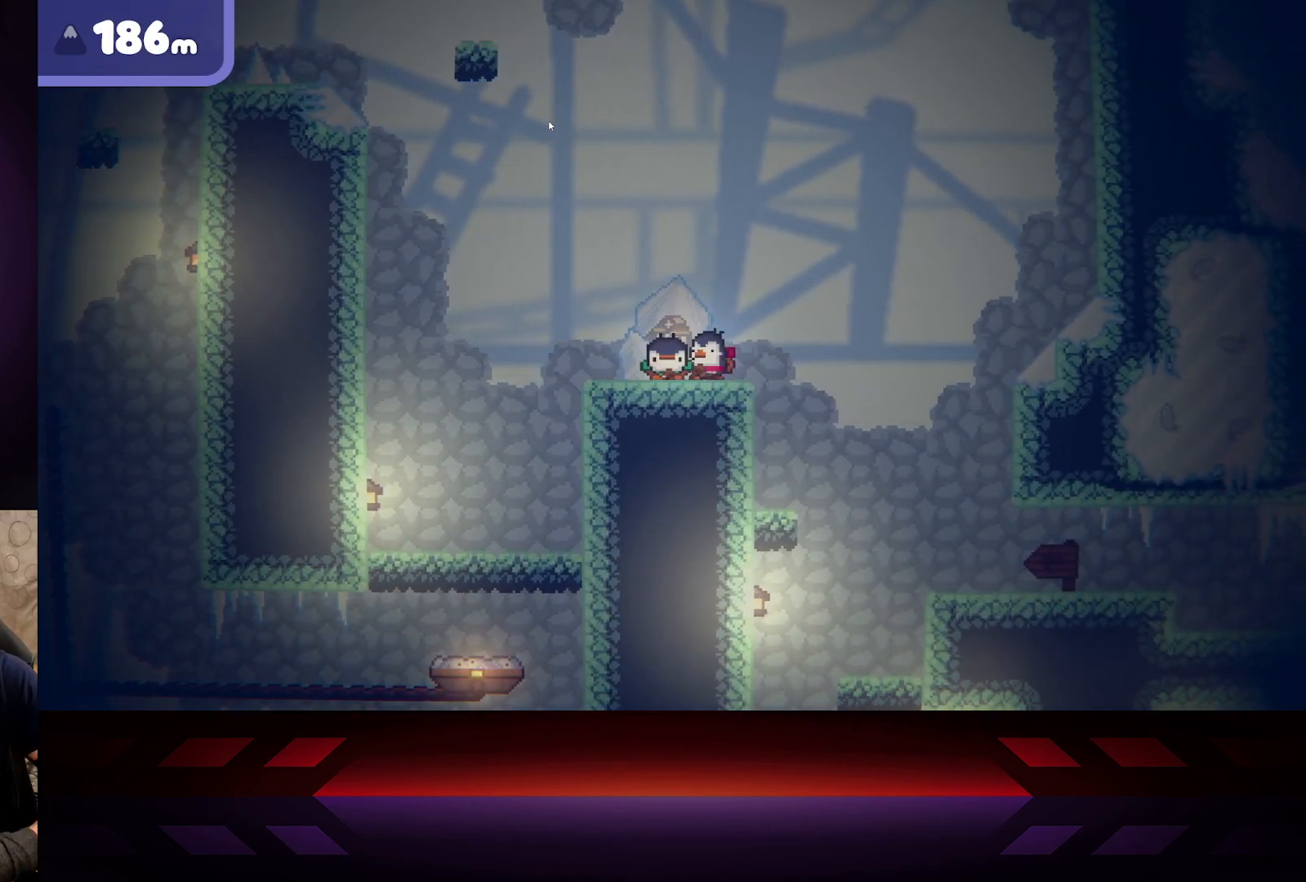
{"buttons": [], "left_stick": "center", "right_stick": "center", "events": []}
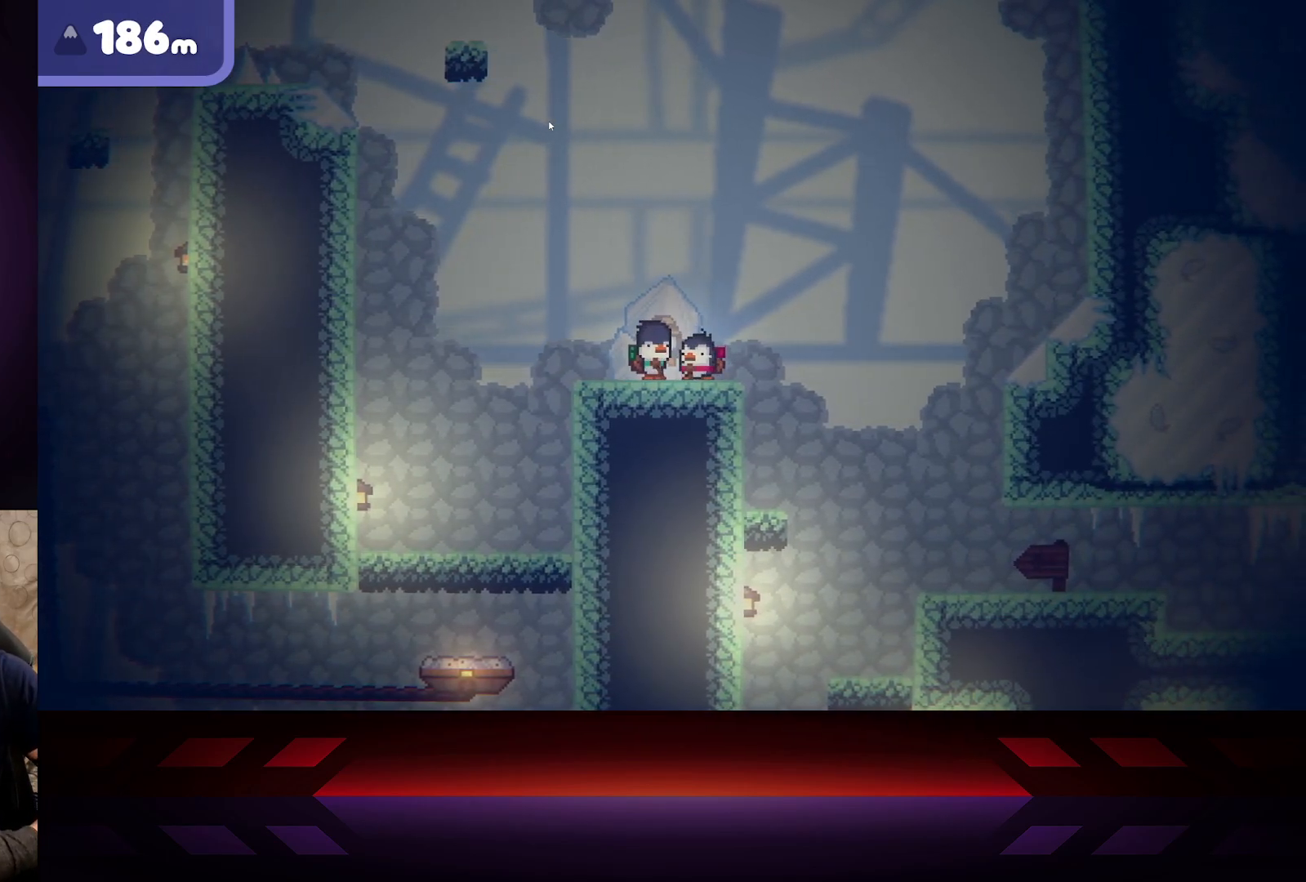
{"buttons": [], "left_stick": "center", "right_stick": "center", "events": []}
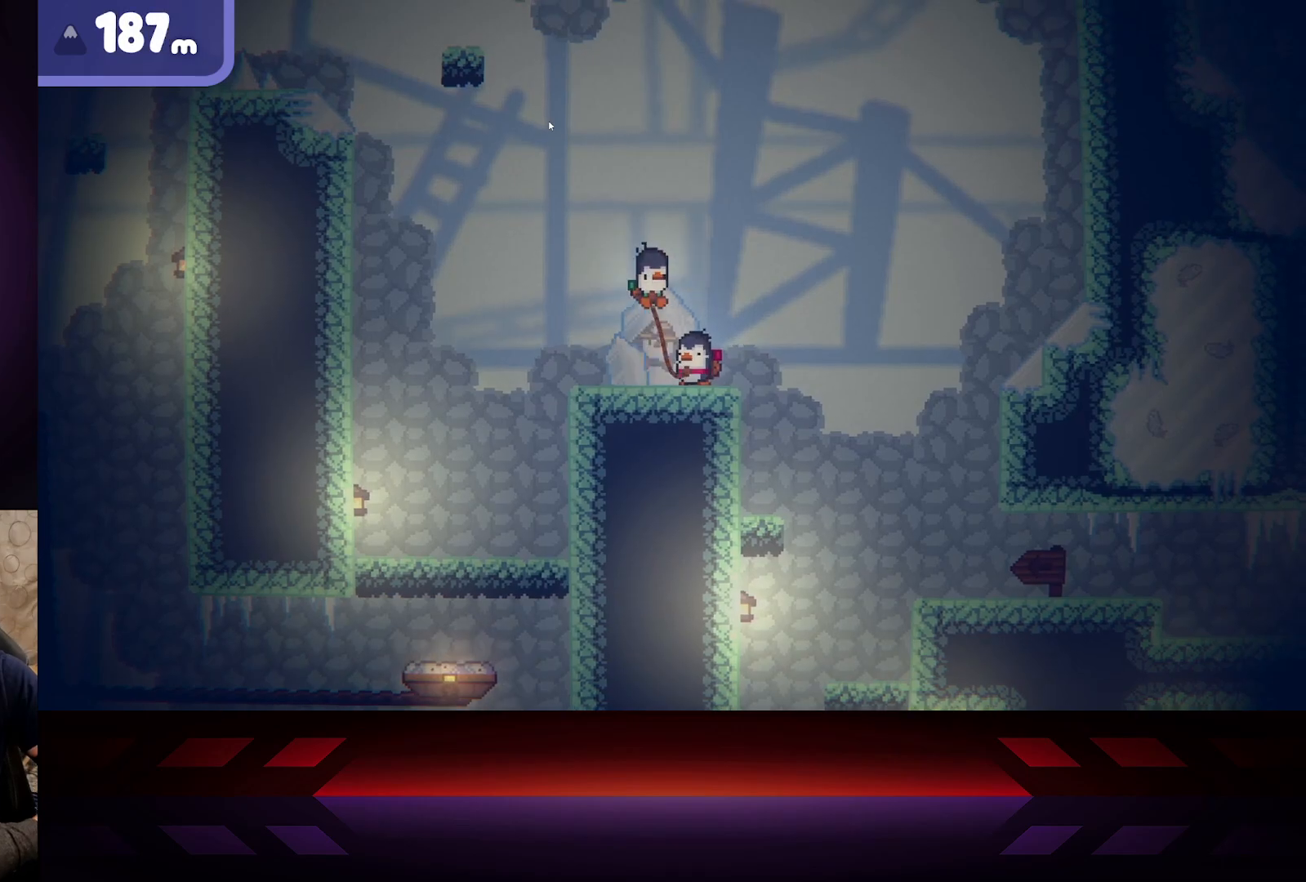
{"buttons": [], "left_stick": "center", "right_stick": "center", "events": []}
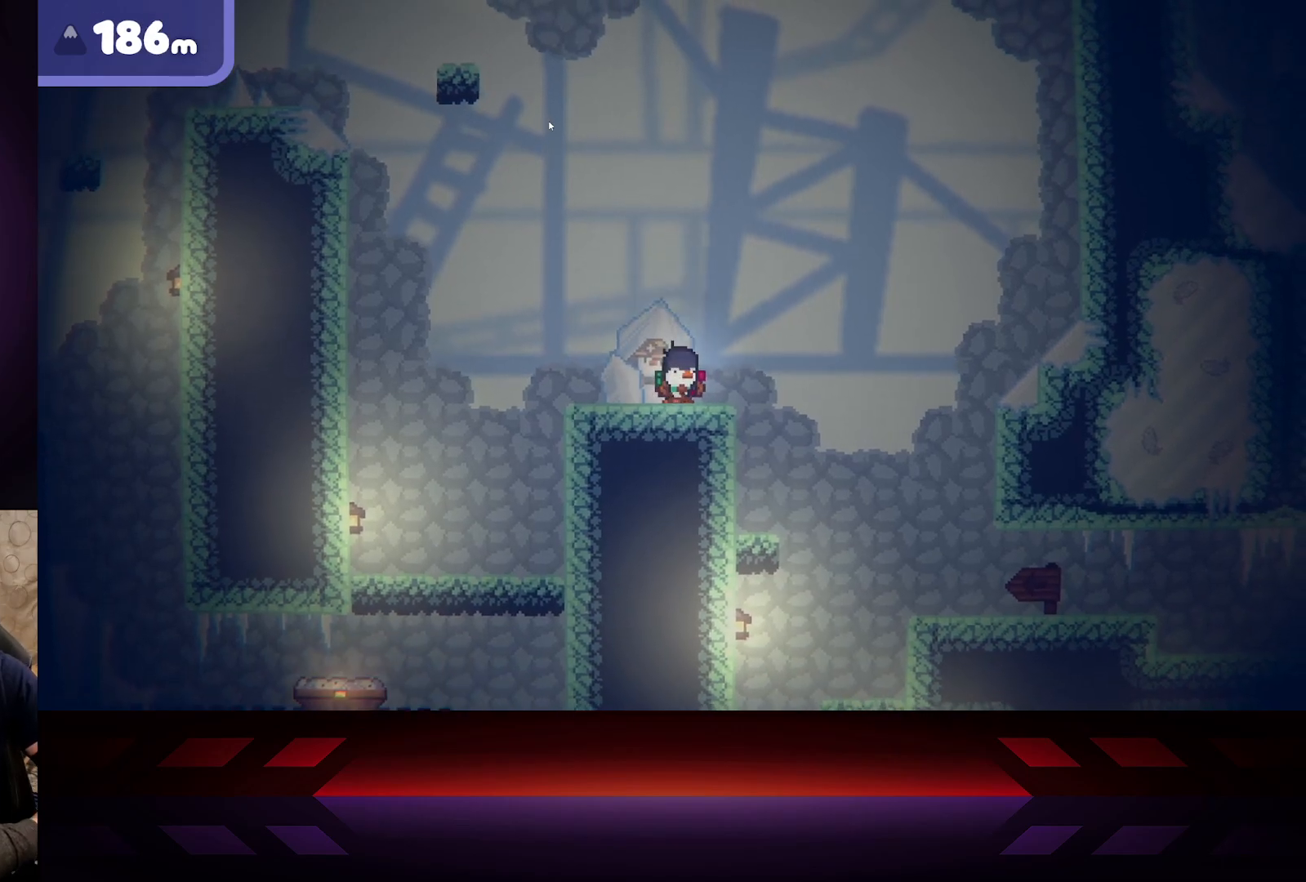
{"buttons": [], "left_stick": "left", "right_stick": "center", "events": [[267, "left_stick", "left"]]}
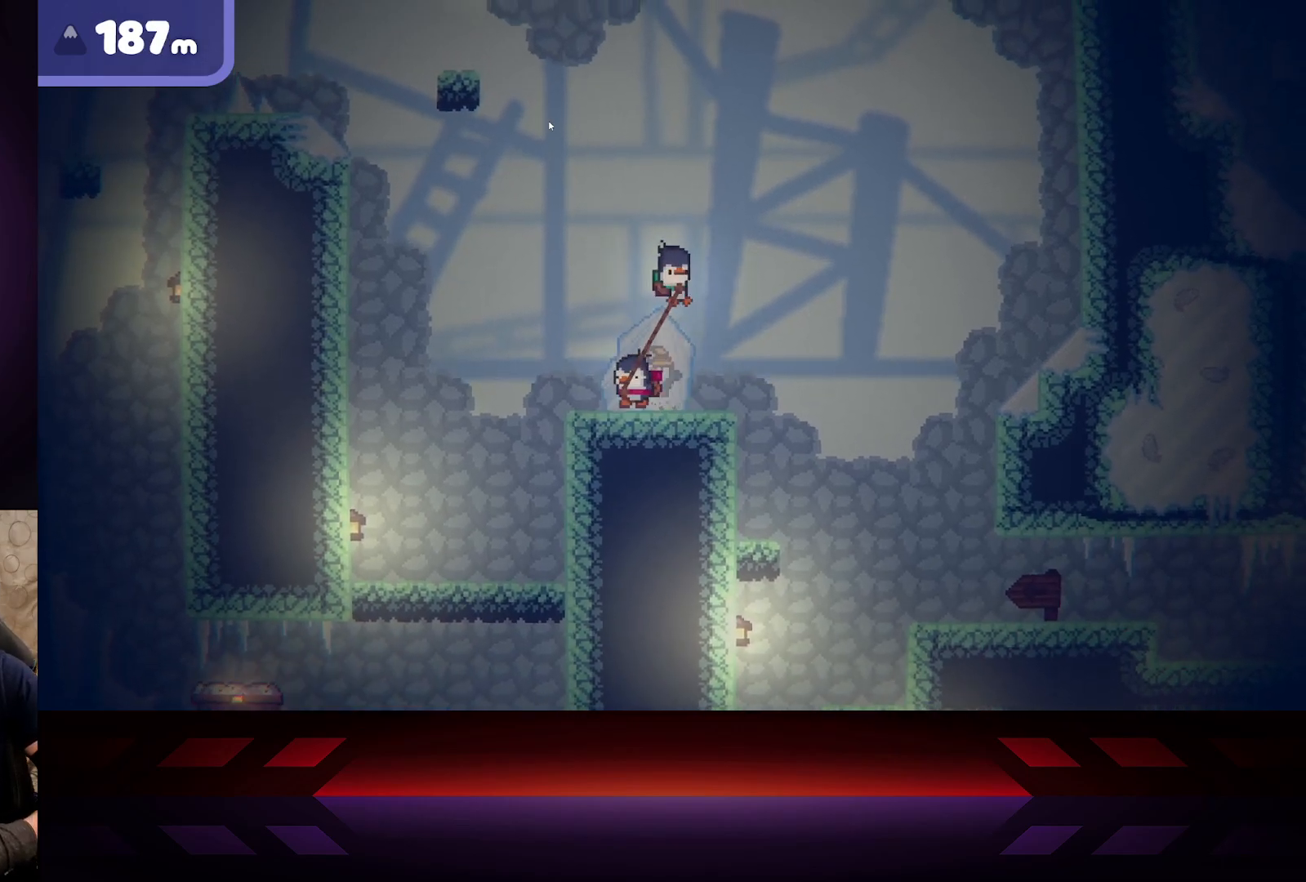
{"buttons": [], "left_stick": "center", "right_stick": "center", "events": [[150, "left_stick", "center"]]}
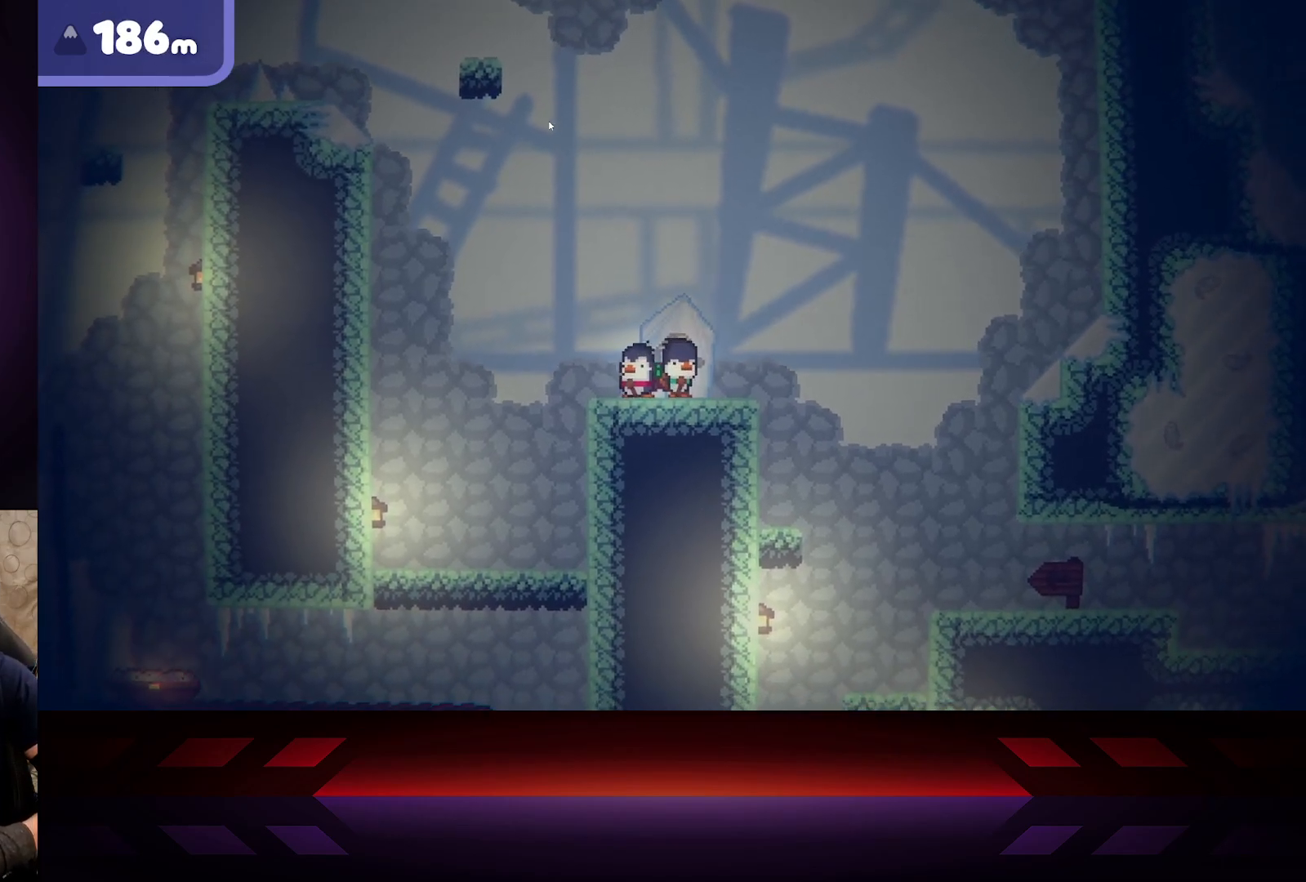
{"buttons": [], "left_stick": "center", "right_stick": "center", "events": [[100, "left_stick", "right"], [233, "left_stick", "center"]]}
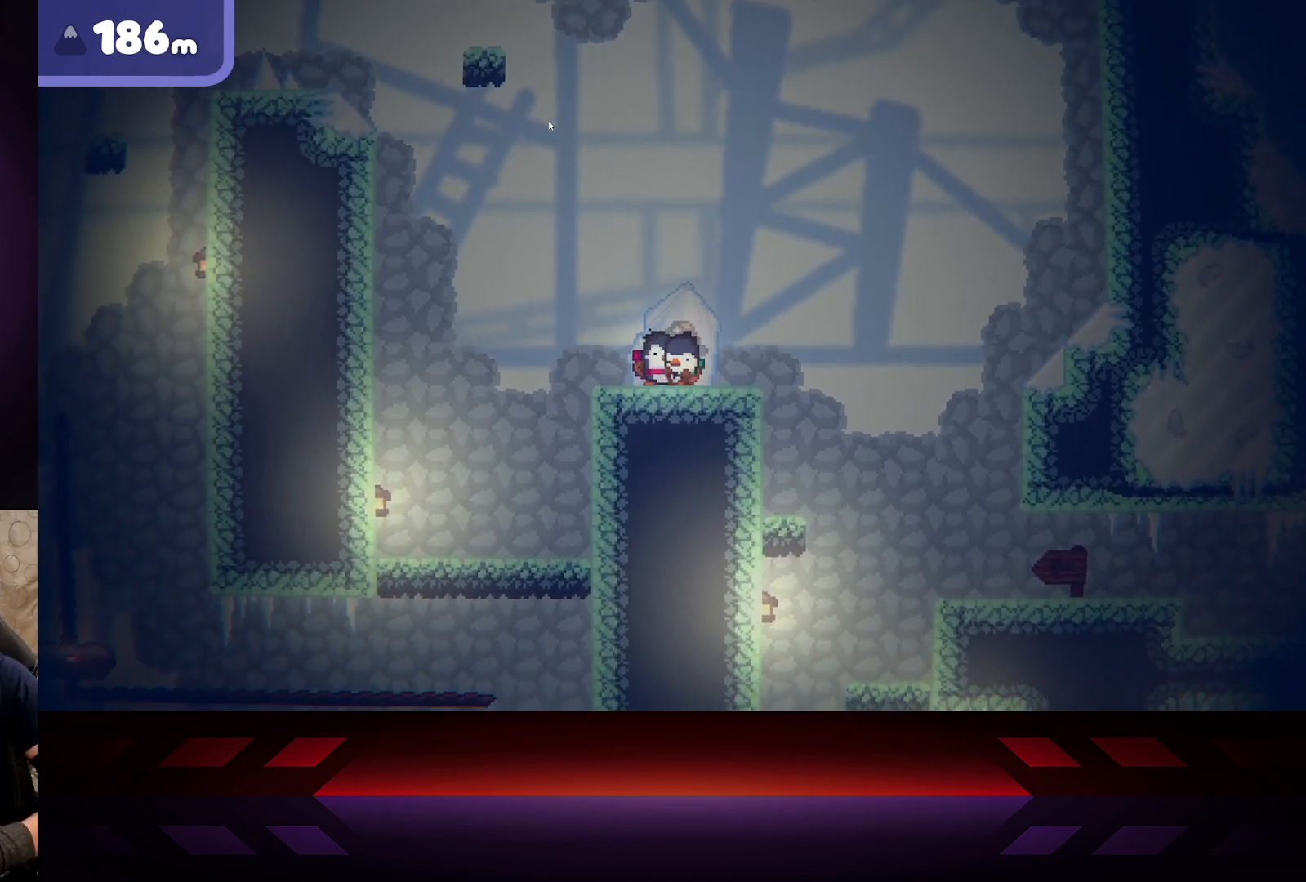
{"buttons": [], "left_stick": "center", "right_stick": "center", "events": []}
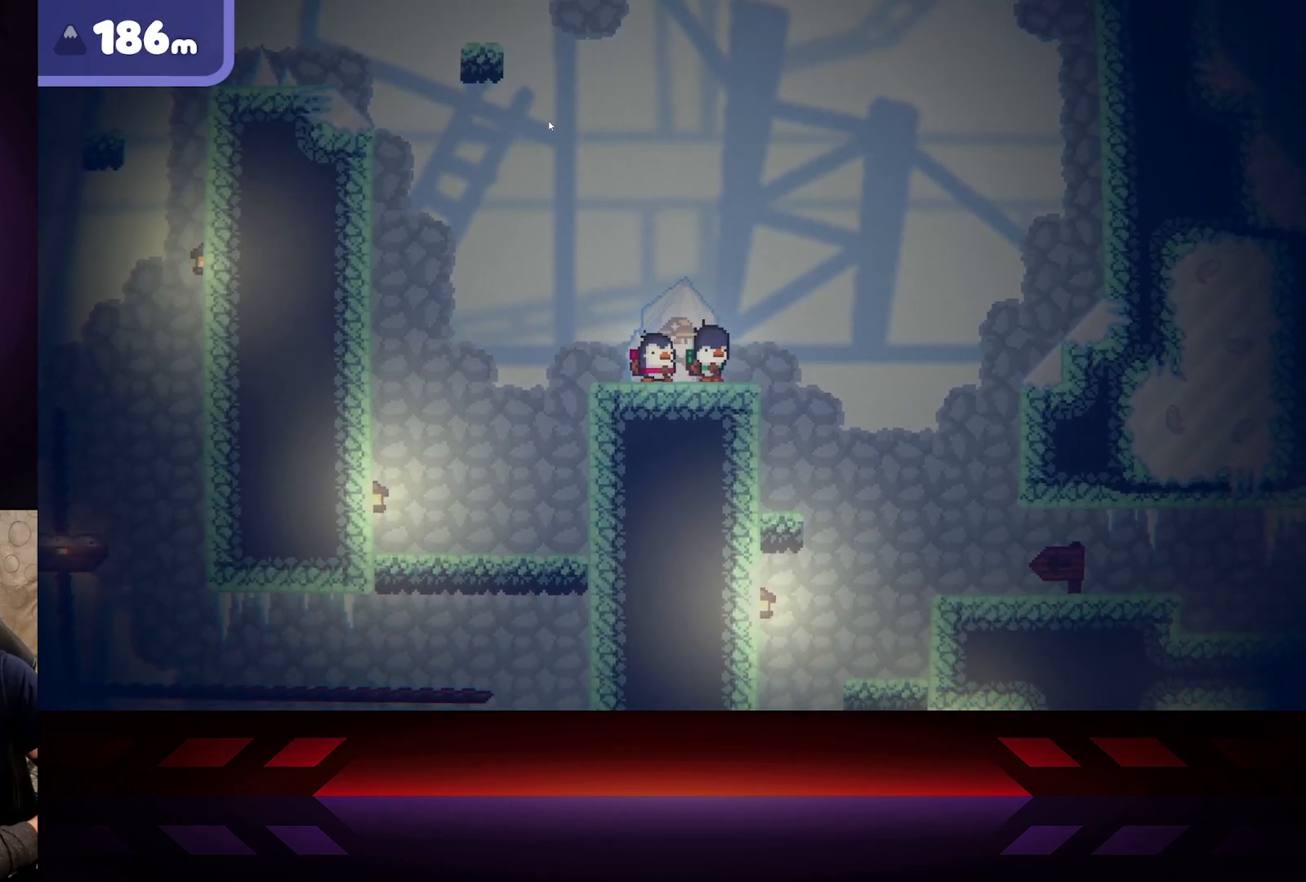
{"buttons": [], "left_stick": "center", "right_stick": "center", "events": []}
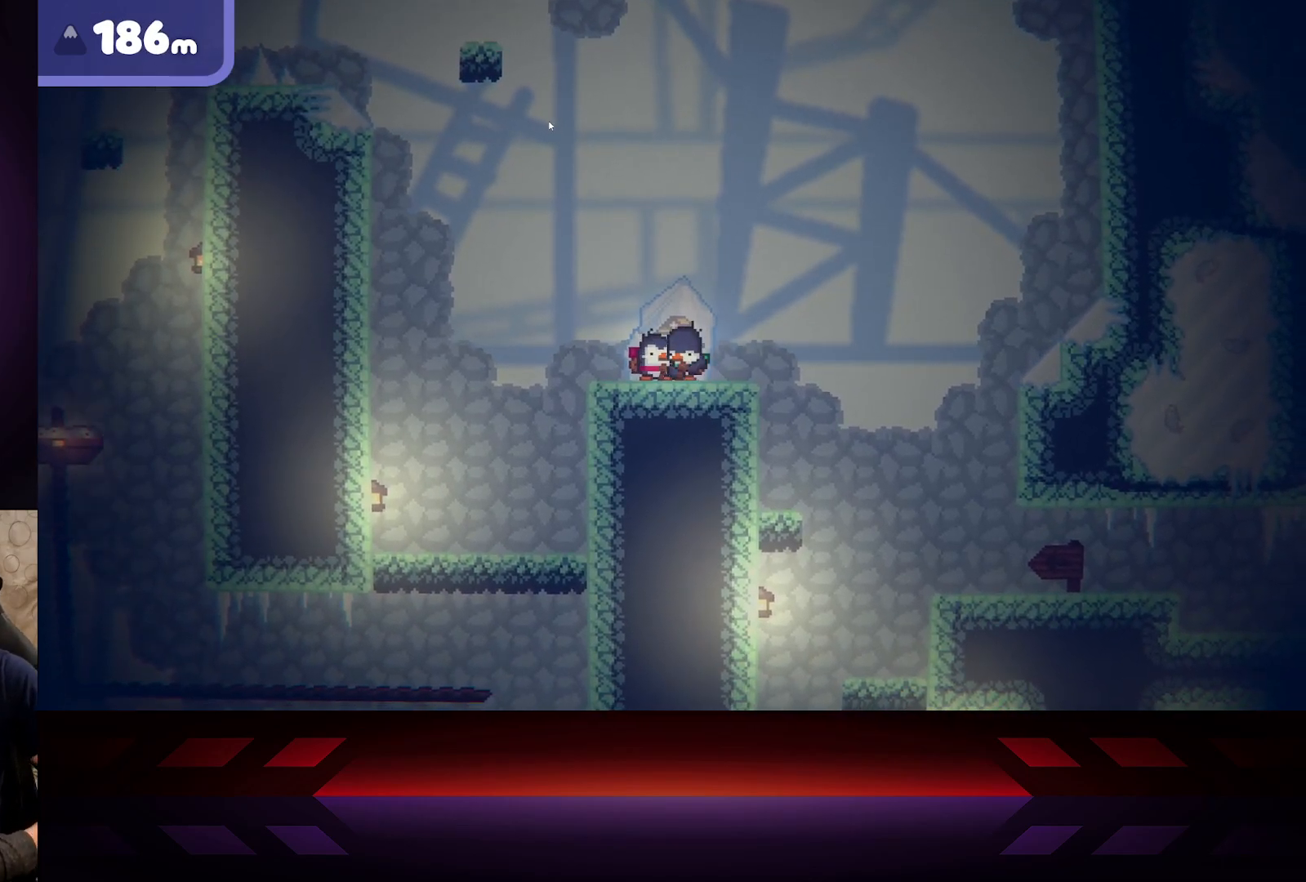
{"buttons": [], "left_stick": "center", "right_stick": "center", "events": []}
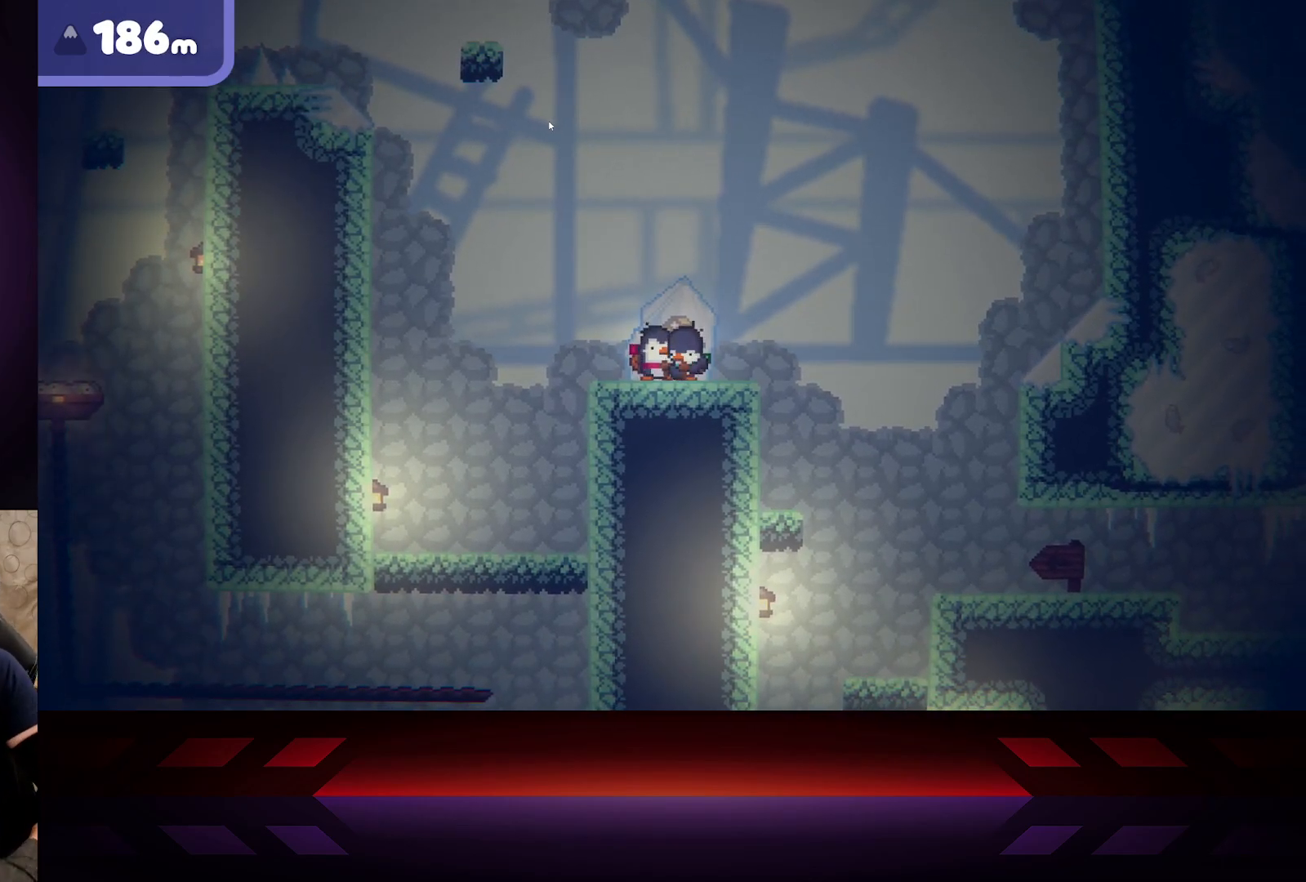
{"buttons": [], "left_stick": "center", "right_stick": "center", "events": []}
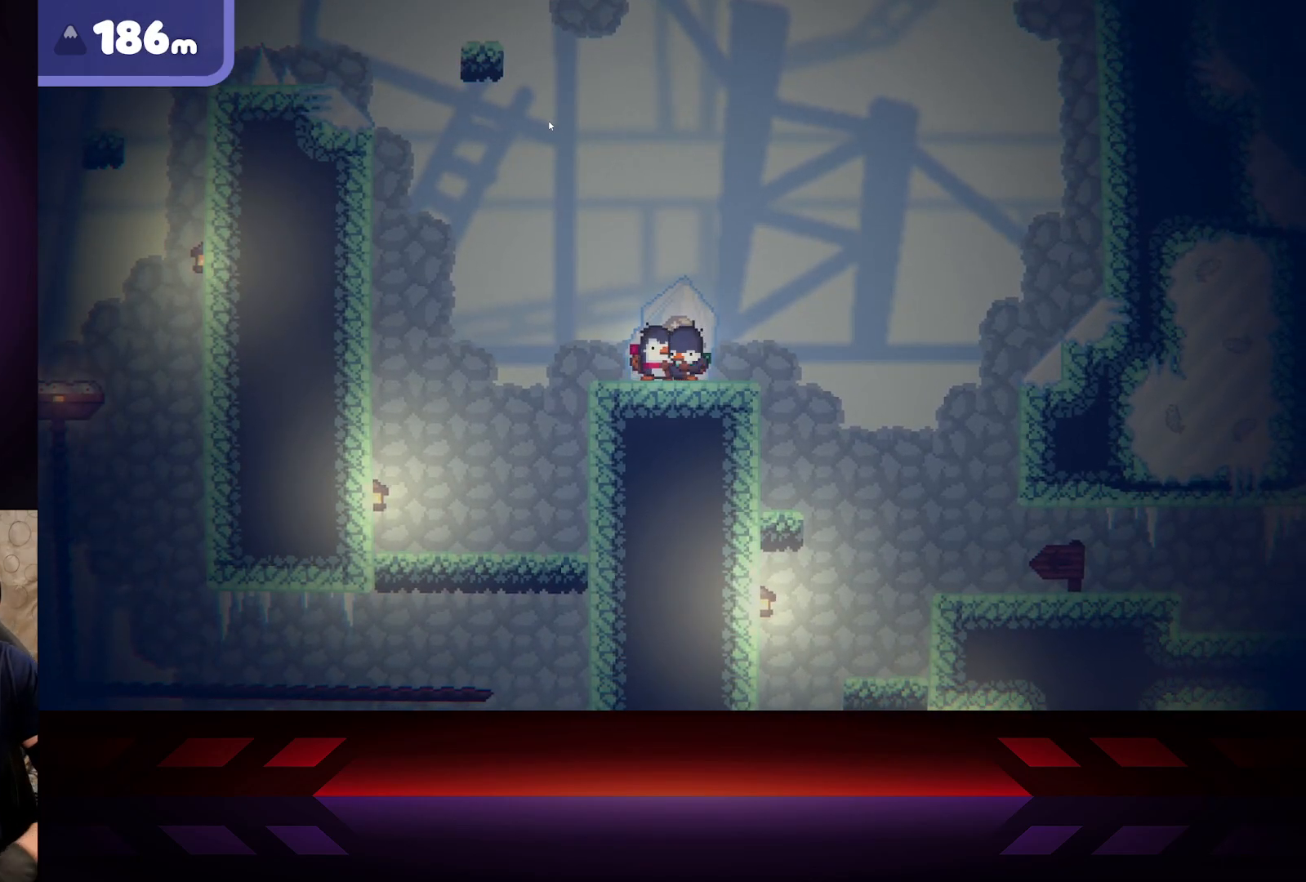
{"buttons": [], "left_stick": "center", "right_stick": "center", "events": []}
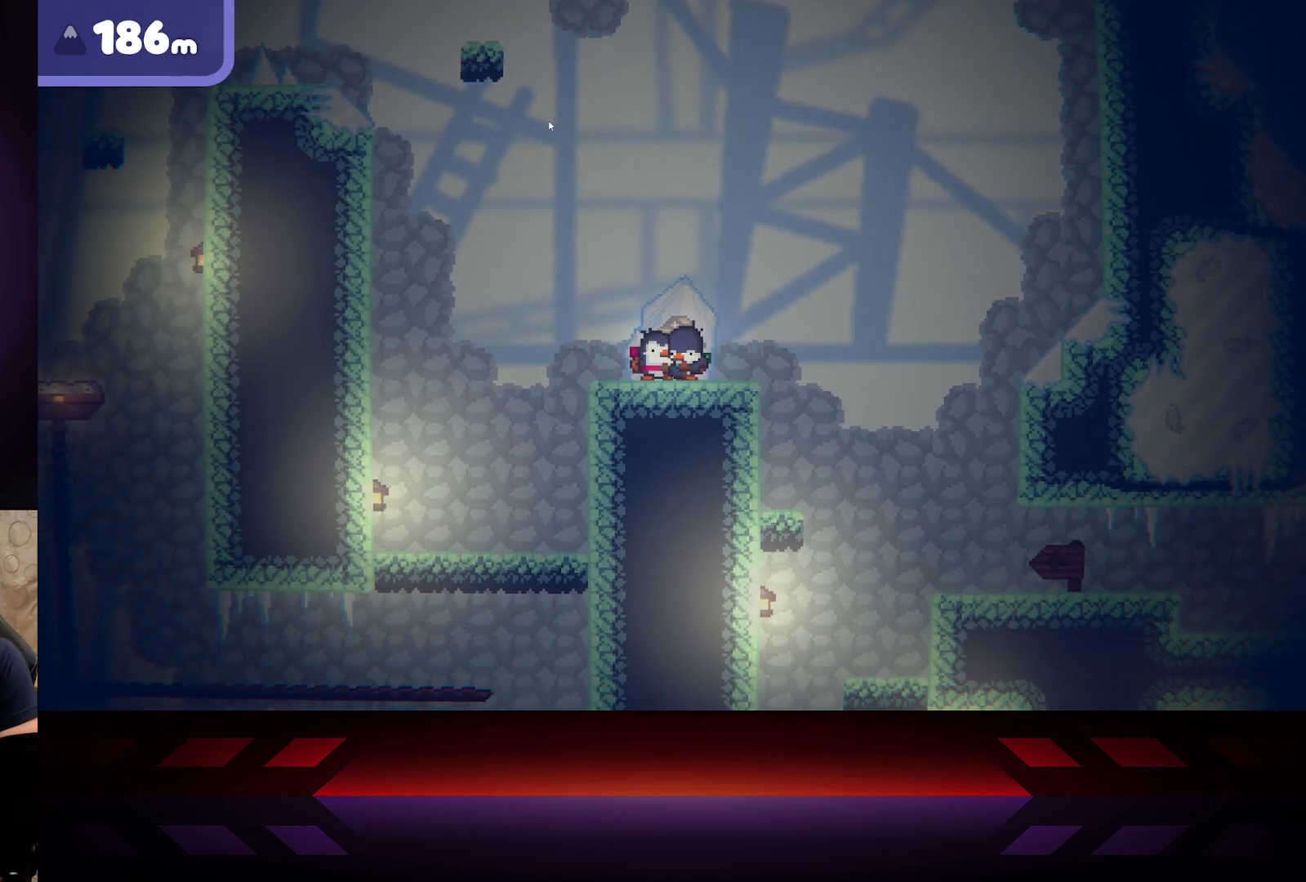
{"buttons": [], "left_stick": "center", "right_stick": "center", "events": []}
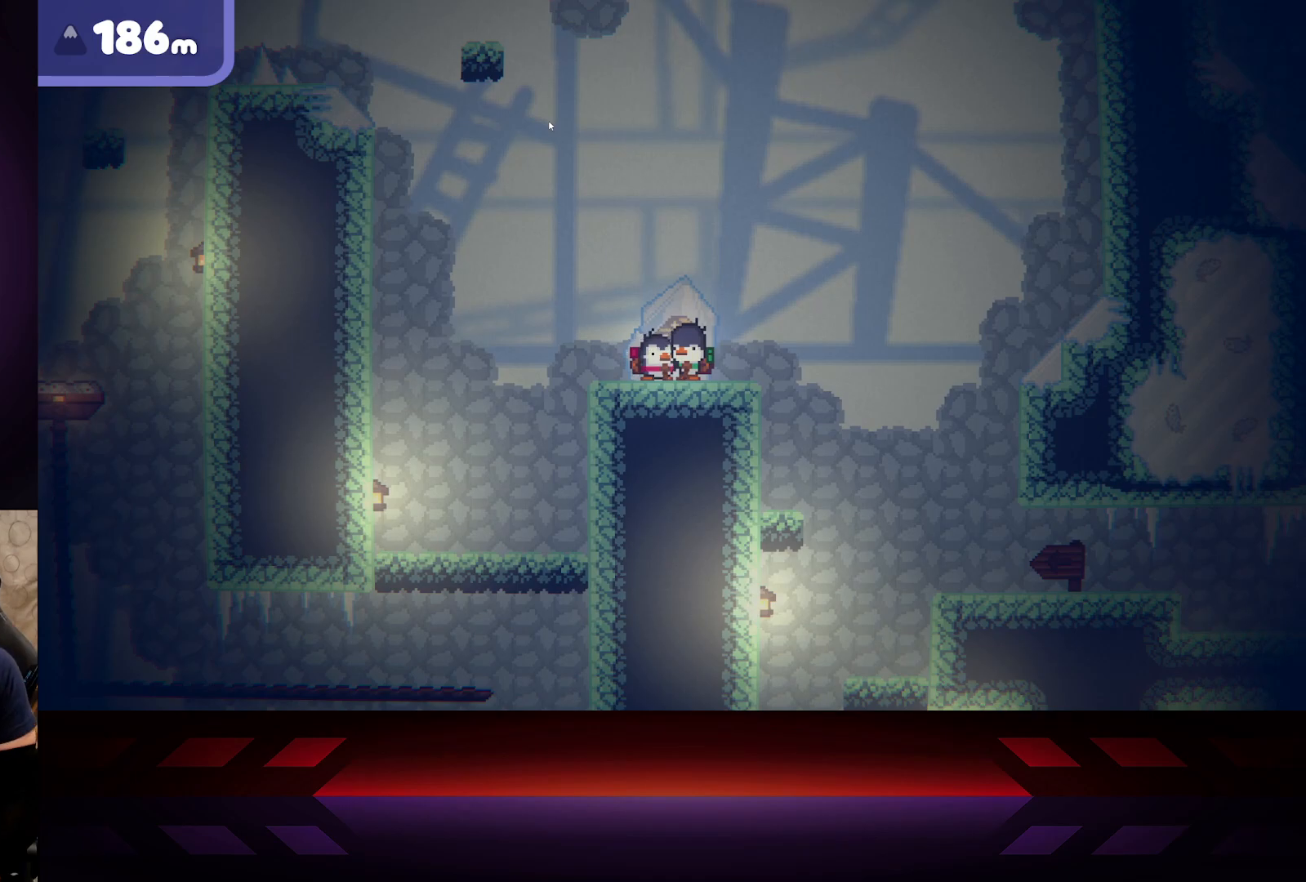
{"buttons": [], "left_stick": "center", "right_stick": "center", "events": []}
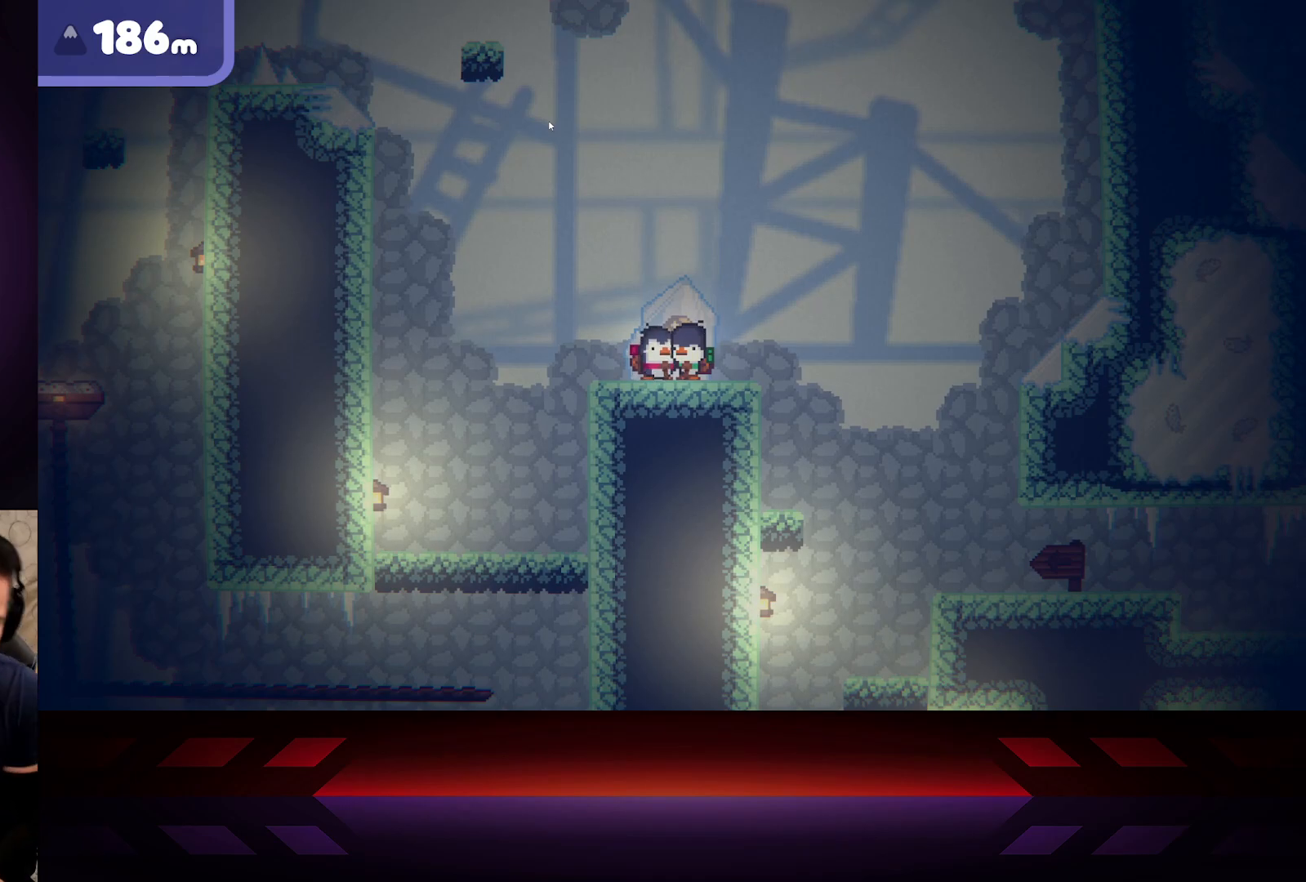
{"buttons": [], "left_stick": "center", "right_stick": "center", "events": [[233, "START", "down"], [300, "START", "up"]]}